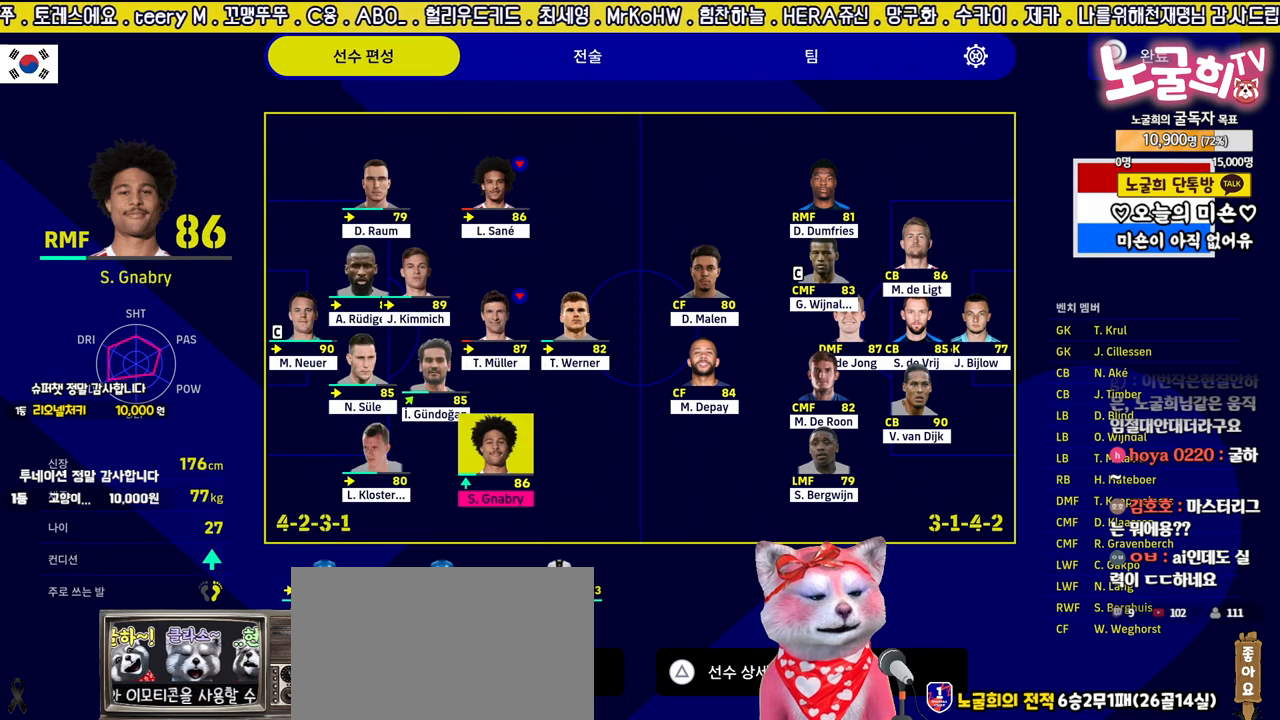
Gameplay with a controller (PlayStation layout); each line is a JSON object with the inputs held at the frame after it. "events" lists button and stick changes between this image and that frame as [ms after this image, input, new state], when the widget could be followed in between.
{"buttons": ["DPAD_DOWN"], "left_stick": "center", "right_stick": "center", "events": [[33, "DPAD_UP", "up"], [433, "DPAD_DOWN", "down"]]}
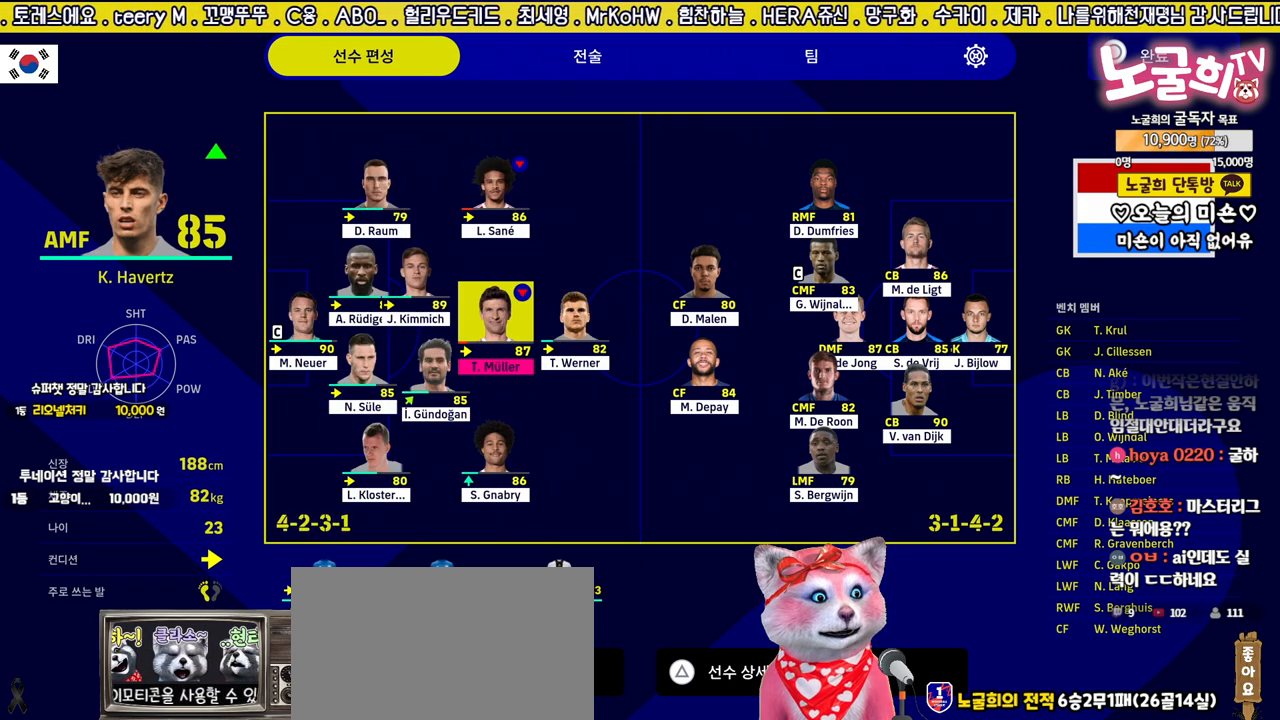
{"buttons": [], "left_stick": "center", "right_stick": "center", "events": [[33, "DPAD_DOWN", "up"]]}
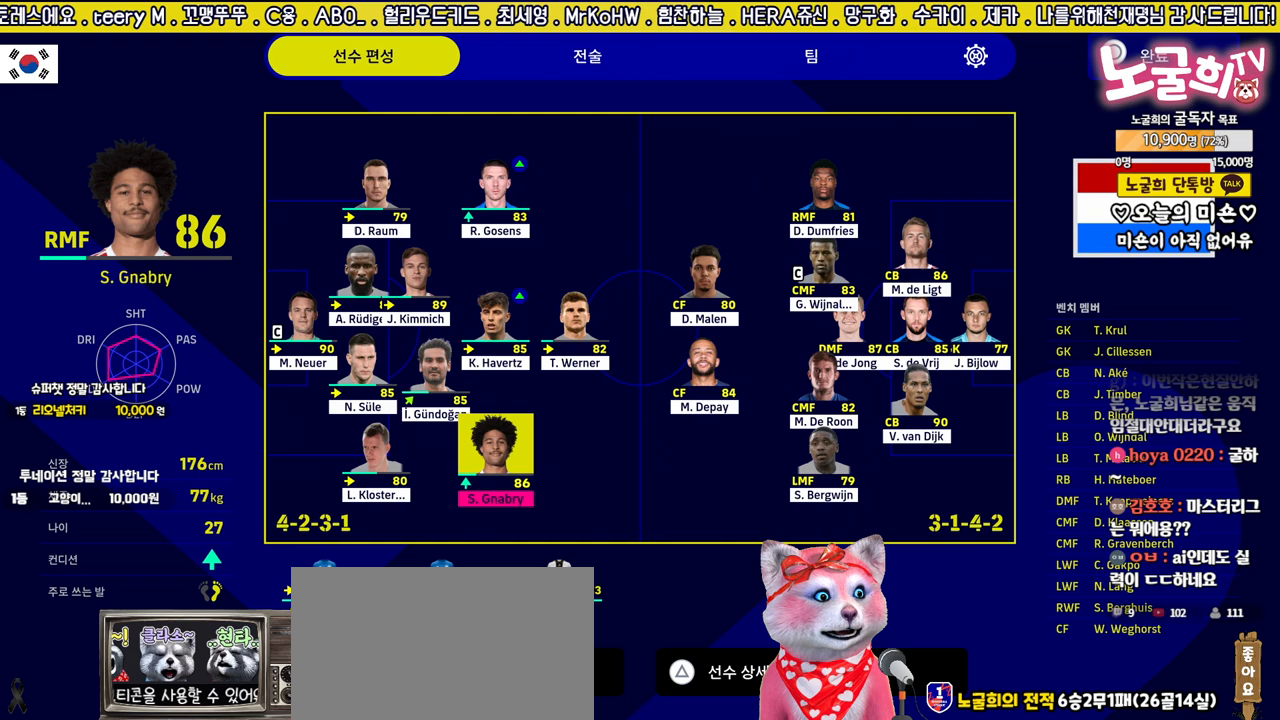
{"buttons": [], "left_stick": "center", "right_stick": "center", "events": []}
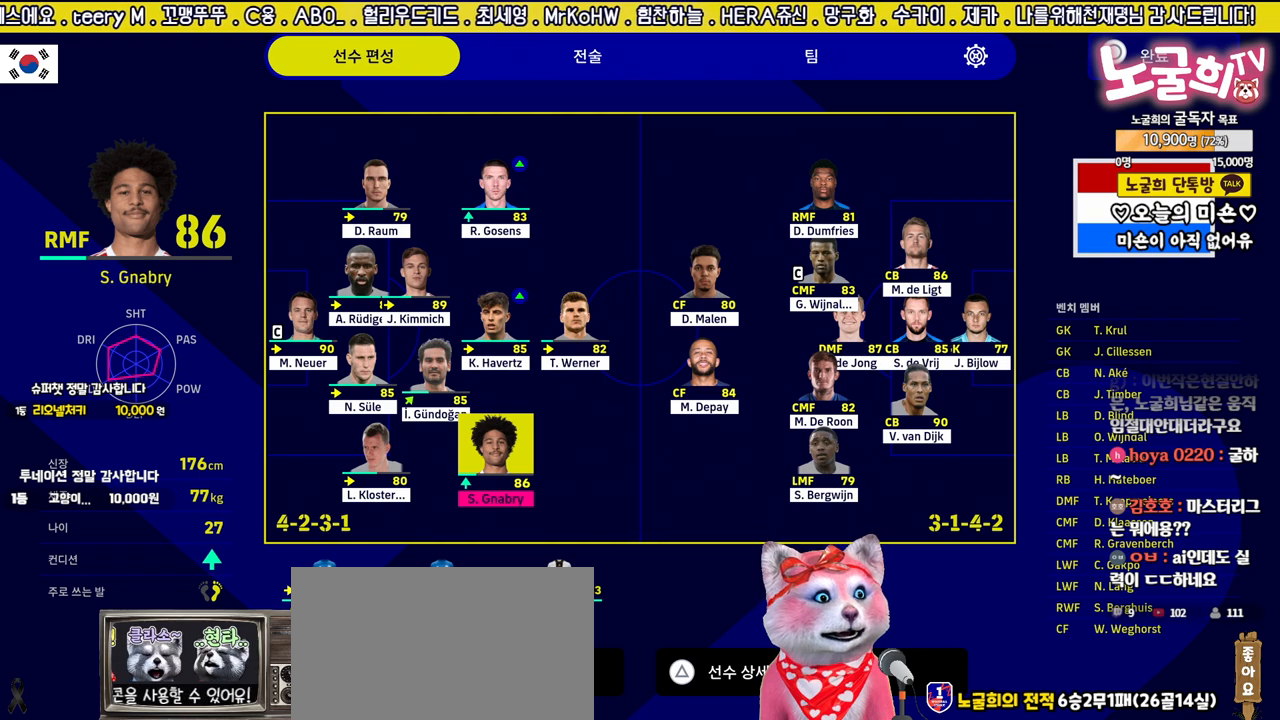
{"buttons": [], "left_stick": "center", "right_stick": "center", "events": [[333, "DPAD_UP", "down"], [417, "DPAD_UP", "up"]]}
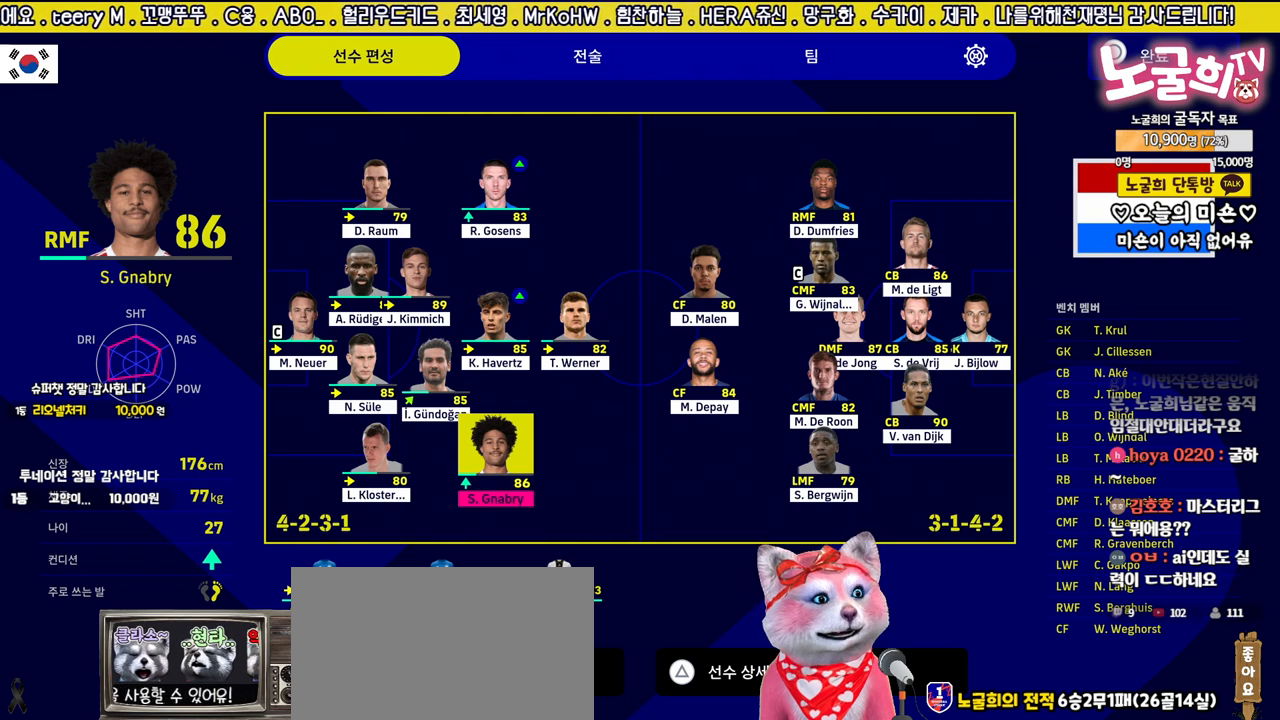
{"buttons": [], "left_stick": "center", "right_stick": "center", "events": [[17, "DPAD_RIGHT", "down"], [117, "DPAD_RIGHT", "up"], [200, "CROSS", "down"], [333, "CROSS", "up"], [367, "DPAD_DOWN", "down"], [467, "DPAD_DOWN", "up"]]}
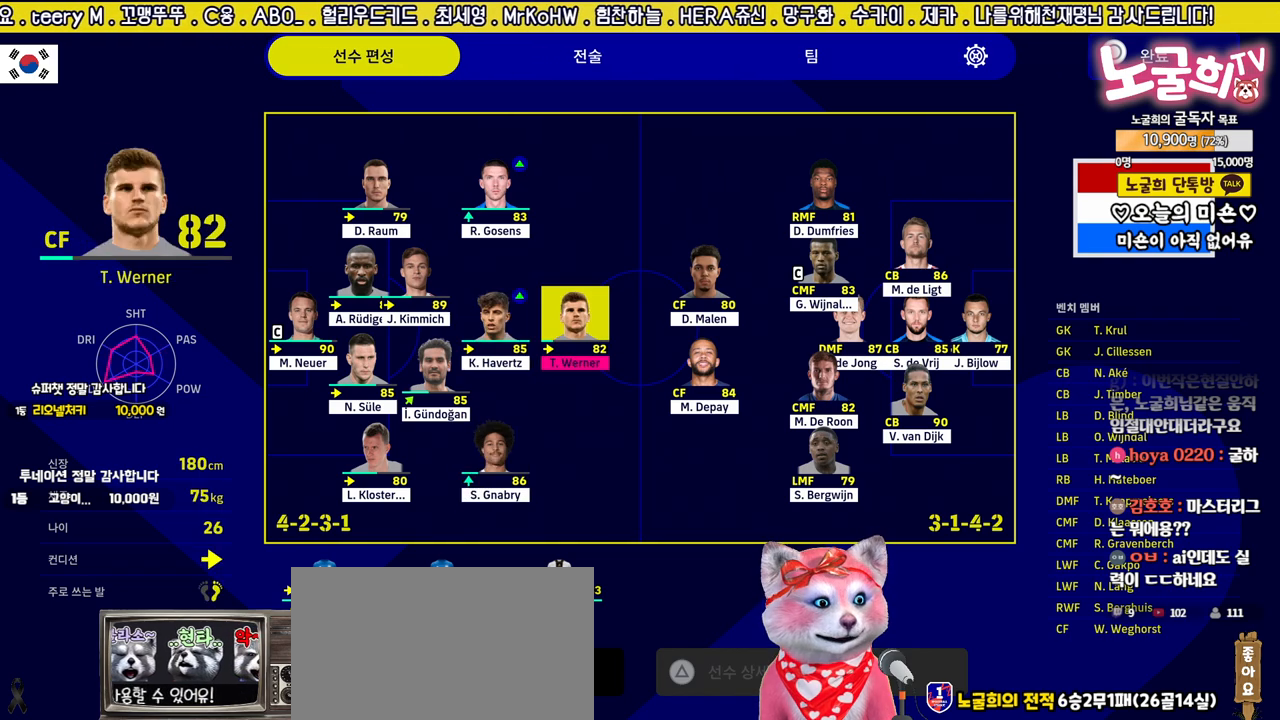
{"buttons": [], "left_stick": "center", "right_stick": "center", "events": [[50, "DPAD_DOWN", "down"], [117, "DPAD_DOWN", "up"], [183, "DPAD_DOWN", "down"], [267, "DPAD_DOWN", "up"], [333, "DPAD_DOWN", "down"], [417, "DPAD_DOWN", "up"]]}
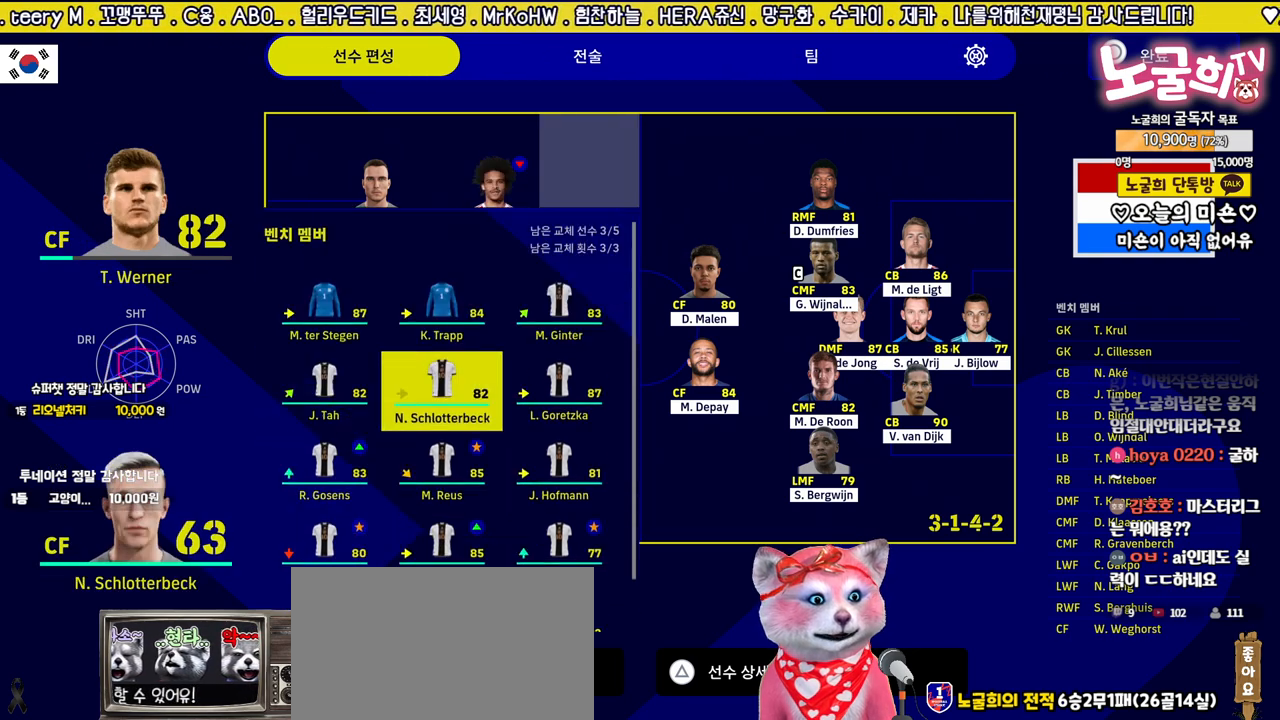
{"buttons": ["DPAD_DOWN"], "left_stick": "center", "right_stick": "center", "events": [[433, "DPAD_DOWN", "down"]]}
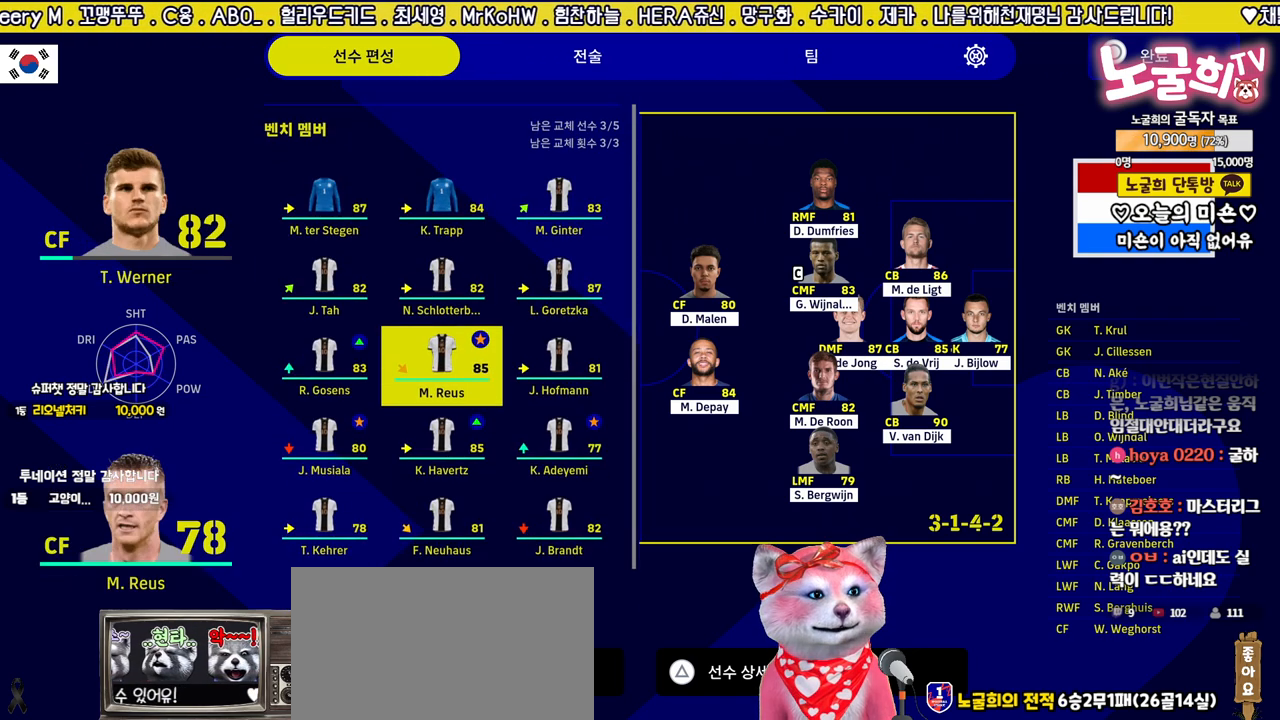
{"buttons": [], "left_stick": "center", "right_stick": "center", "events": [[33, "DPAD_DOWN", "up"], [133, "DPAD_DOWN", "down"], [233, "DPAD_DOWN", "up"]]}
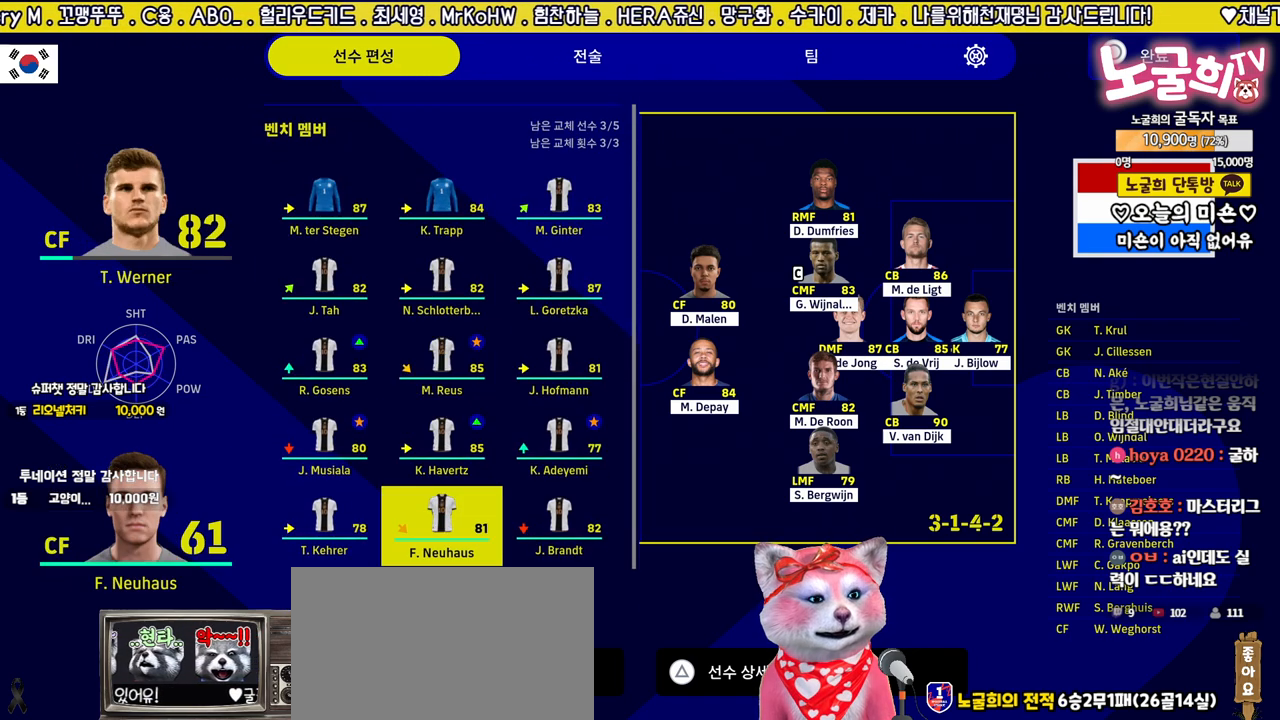
{"buttons": ["DPAD_LEFT"], "left_stick": "center", "right_stick": "center", "events": [[417, "DPAD_LEFT", "down"]]}
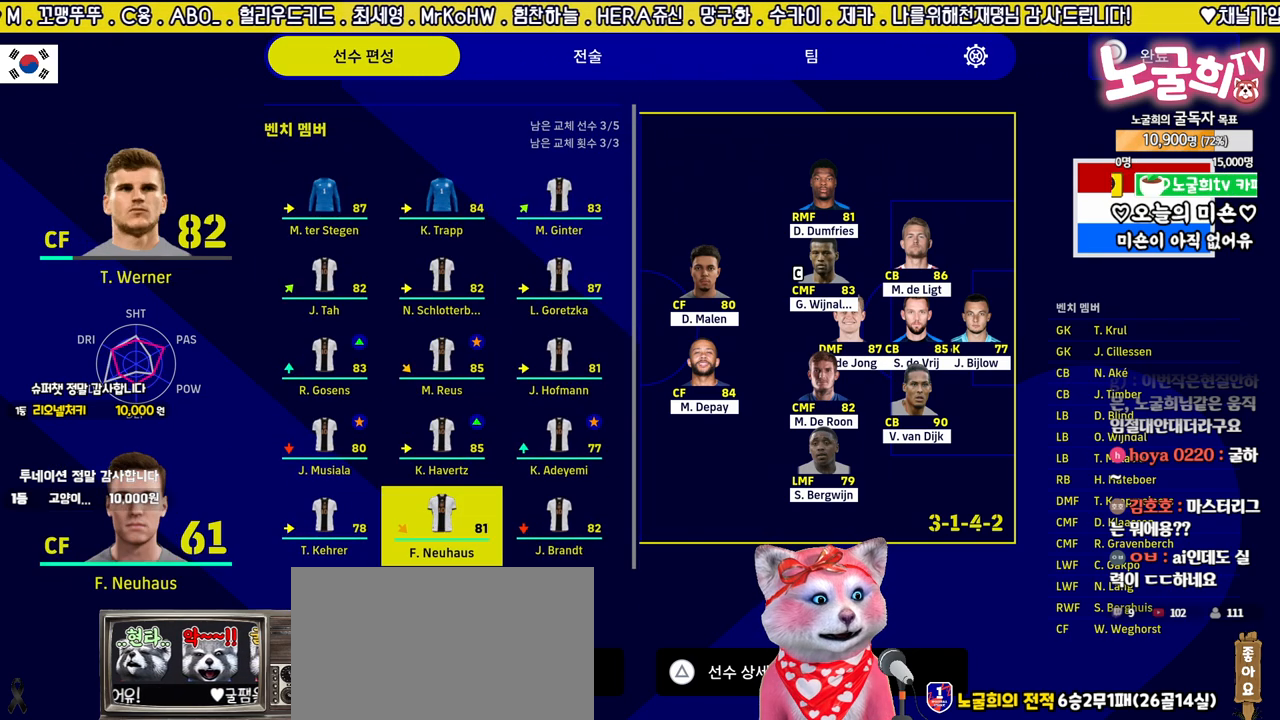
{"buttons": [], "left_stick": "center", "right_stick": "center", "events": [[33, "DPAD_LEFT", "up"]]}
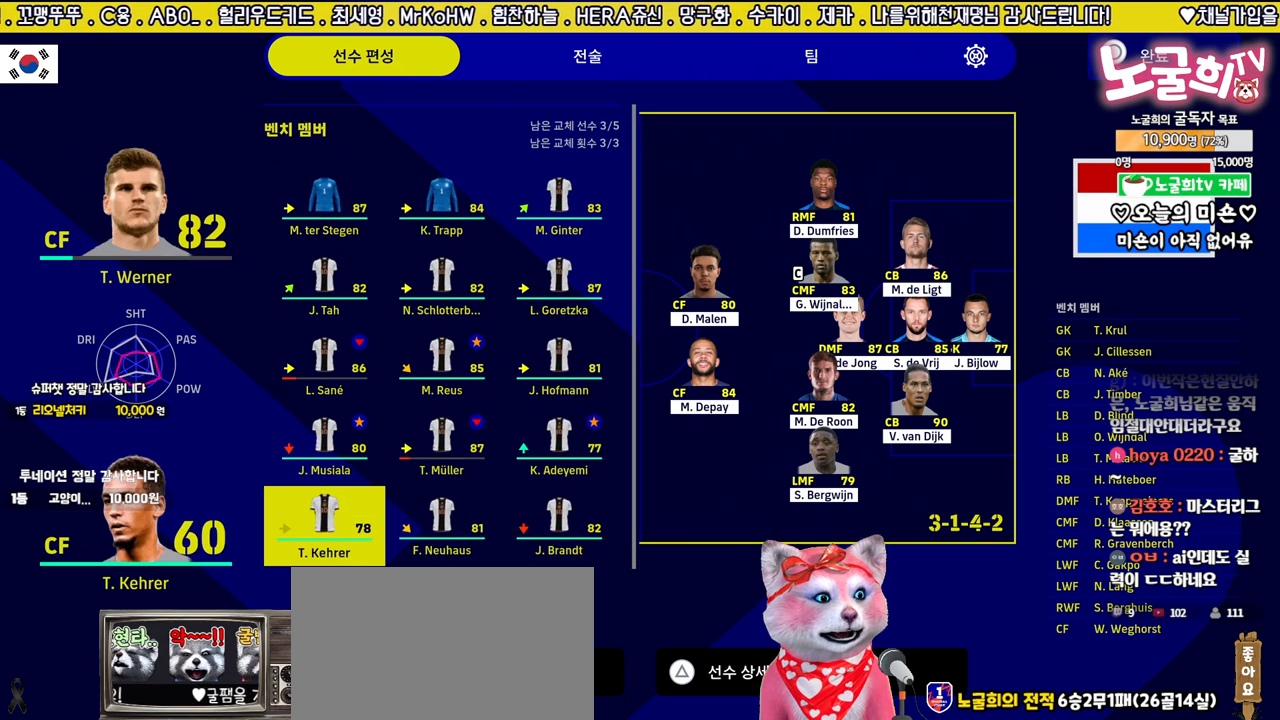
{"buttons": [], "left_stick": "center", "right_stick": "center", "events": []}
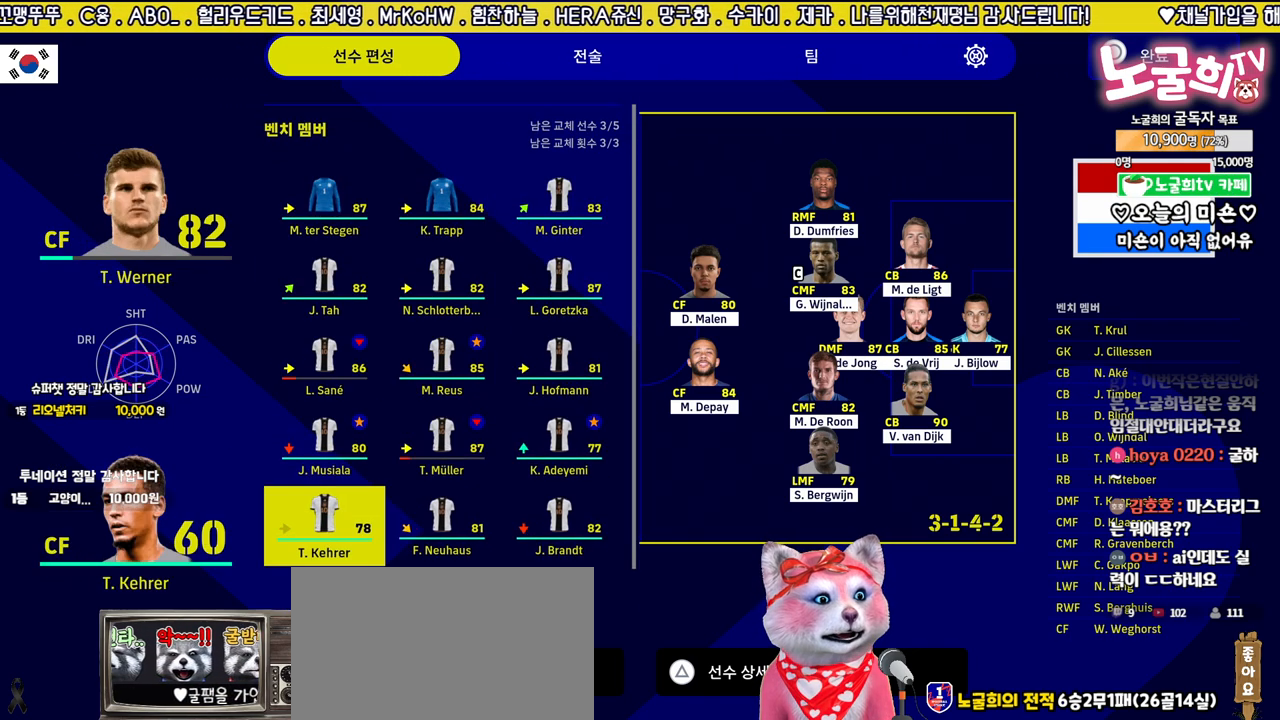
{"buttons": [], "left_stick": "center", "right_stick": "center", "events": []}
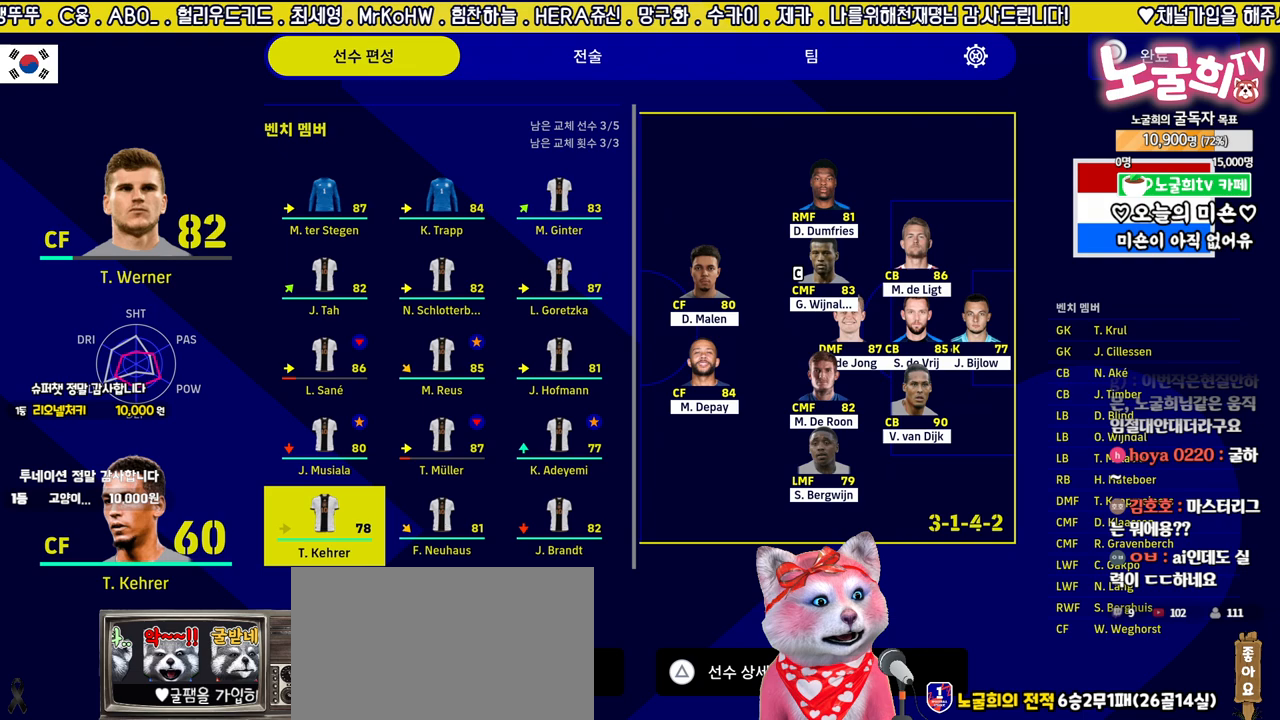
{"buttons": ["DPAD_RIGHT"], "left_stick": "center", "right_stick": "center", "events": [[267, "DPAD_RIGHT", "down"], [333, "DPAD_RIGHT", "up"], [433, "DPAD_RIGHT", "down"]]}
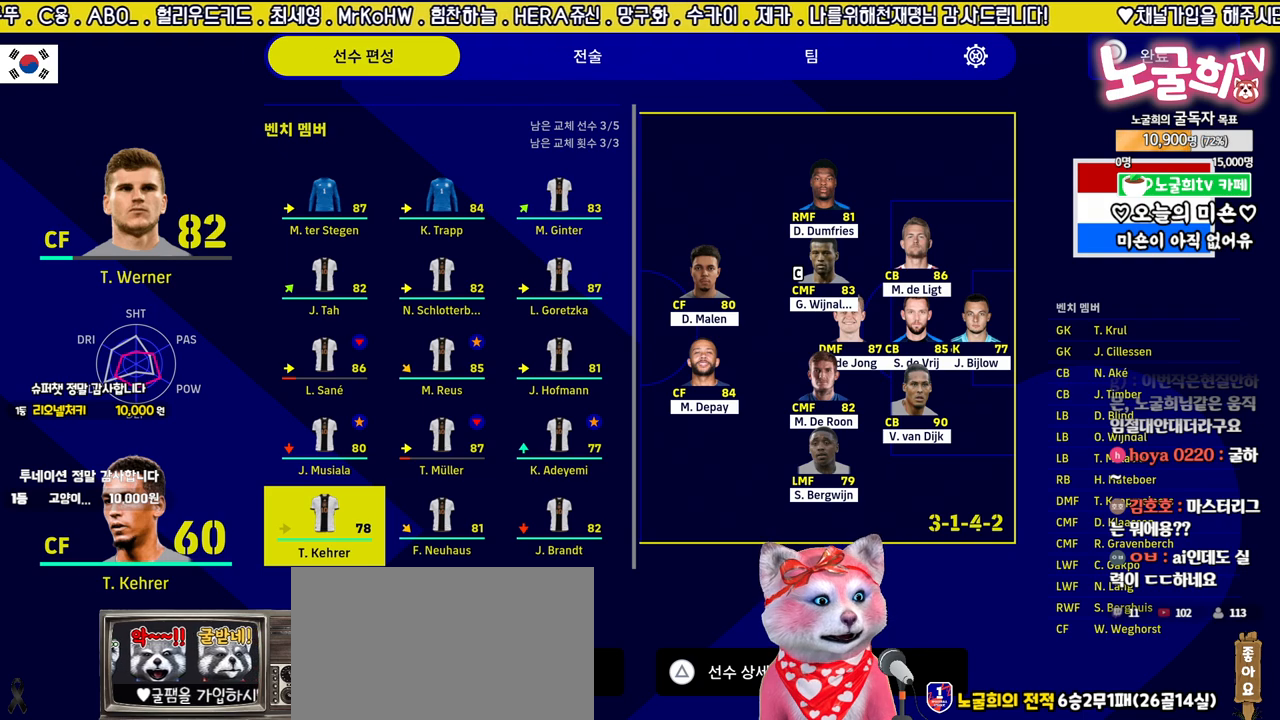
{"buttons": [], "left_stick": "center", "right_stick": "center", "events": [[33, "DPAD_RIGHT", "up"]]}
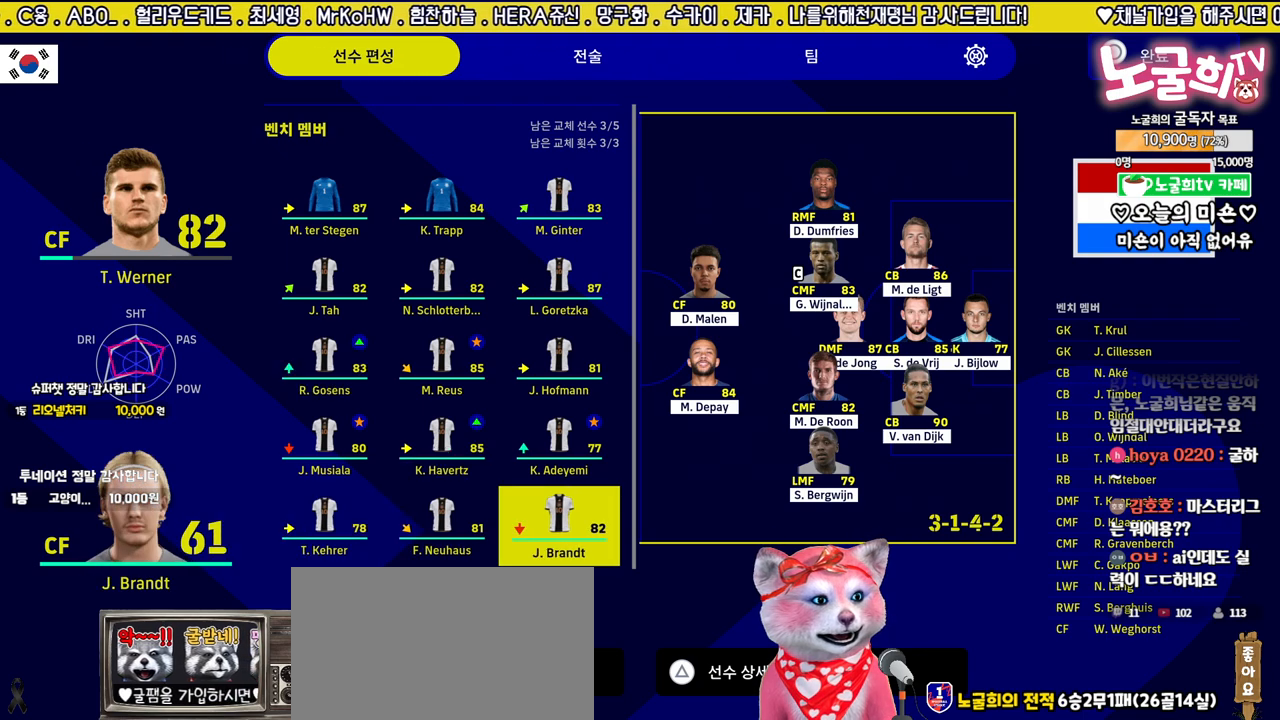
{"buttons": [], "left_stick": "center", "right_stick": "center", "events": [[167, "DPAD_LEFT", "down"], [300, "DPAD_LEFT", "up"]]}
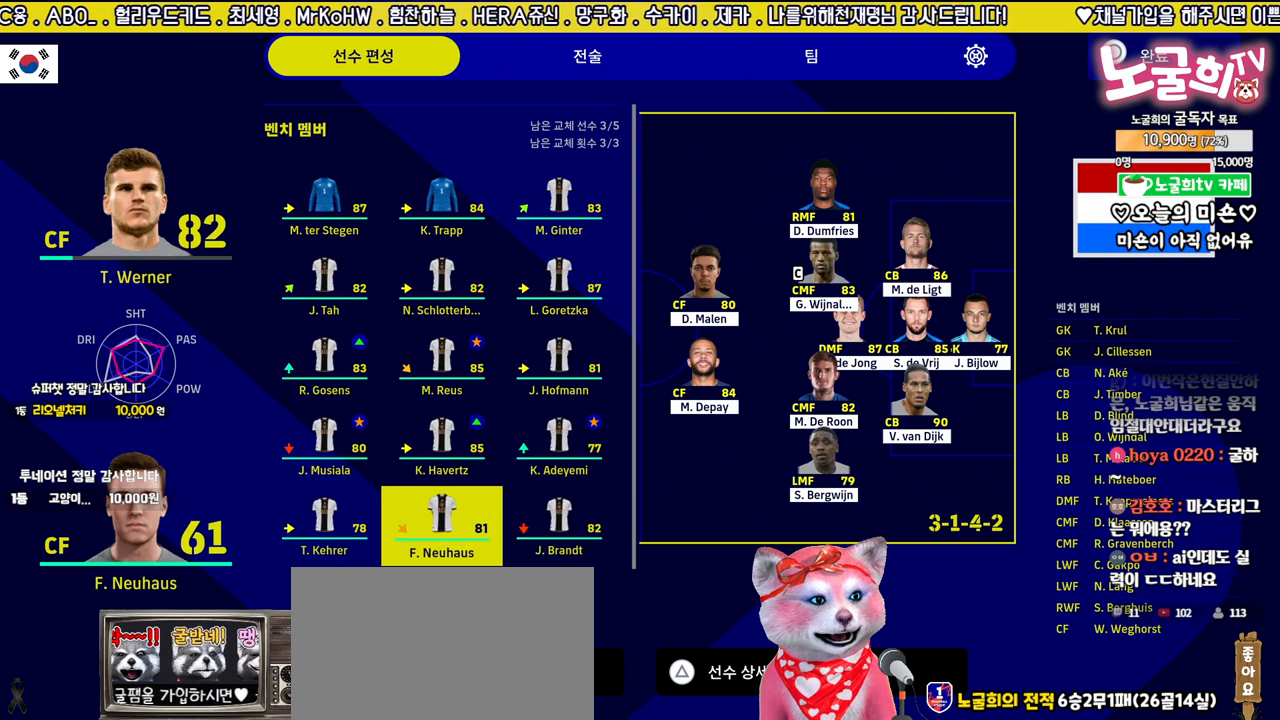
{"buttons": [], "left_stick": "center", "right_stick": "center", "events": []}
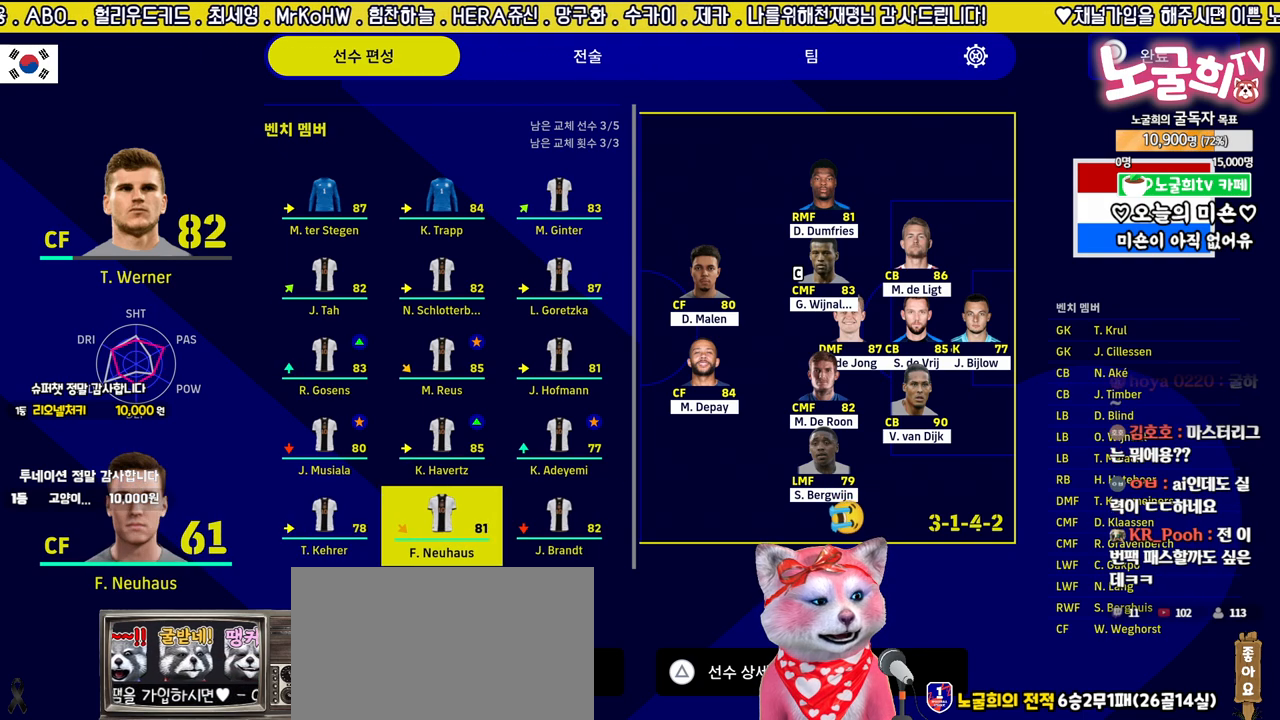
{"buttons": ["DPAD_UP"], "left_stick": "center", "right_stick": "center", "events": [[433, "DPAD_UP", "down"]]}
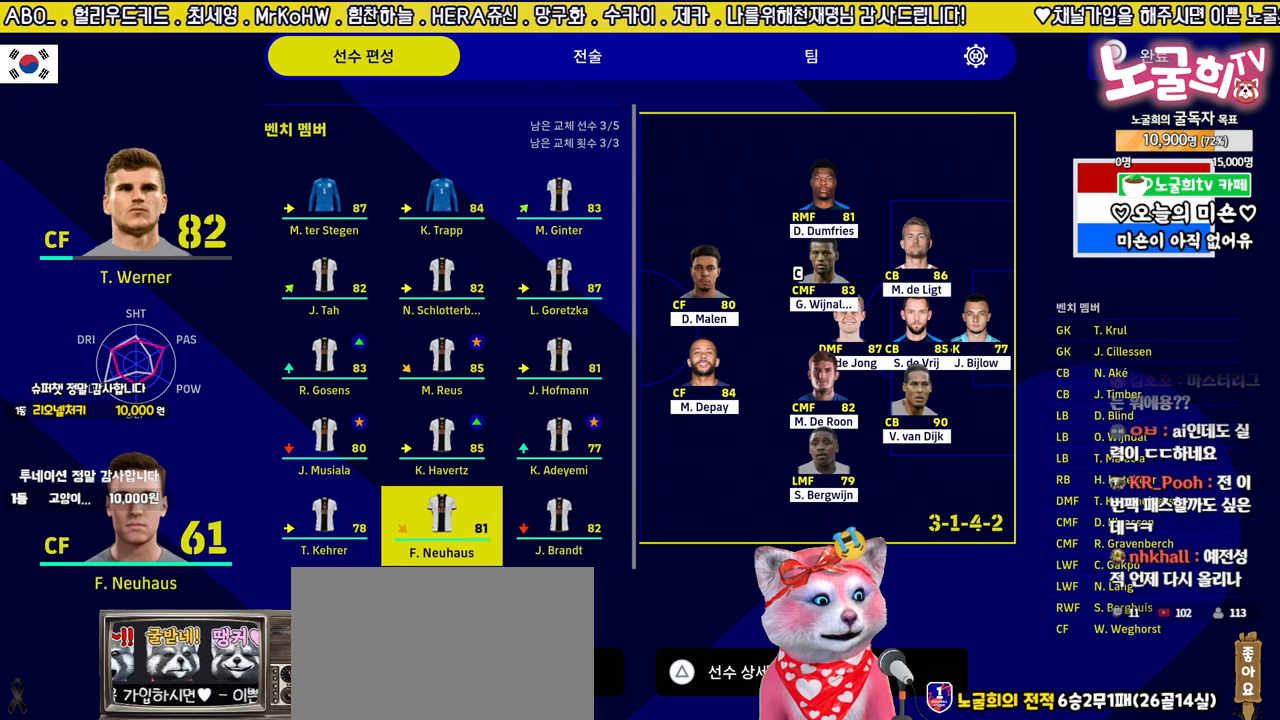
{"buttons": ["DPAD_UP"], "left_stick": "center", "right_stick": "center", "events": [[50, "DPAD_UP", "up"], [133, "DPAD_UP", "down"], [217, "DPAD_UP", "up"], [317, "DPAD_UP", "down"], [383, "DPAD_UP", "up"], [467, "DPAD_UP", "down"]]}
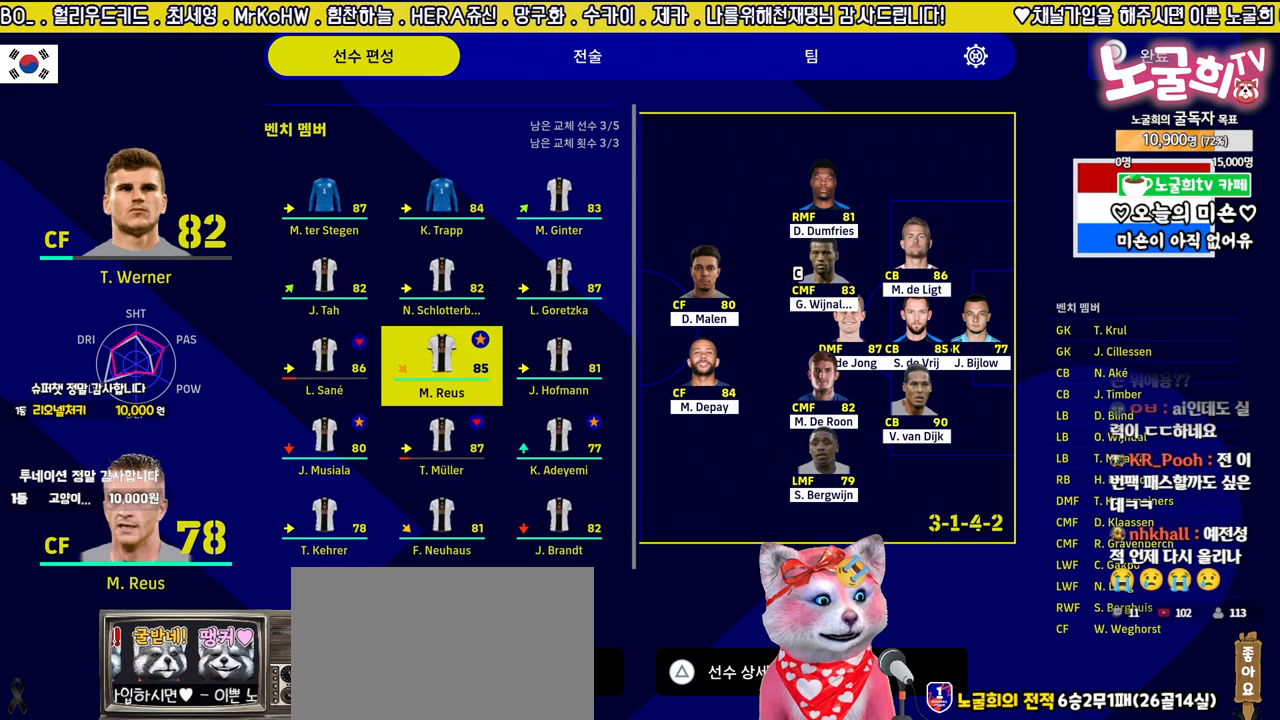
{"buttons": [], "left_stick": "center", "right_stick": "center", "events": [[33, "DPAD_UP", "up"], [117, "DPAD_UP", "down"], [200, "DPAD_UP", "up"]]}
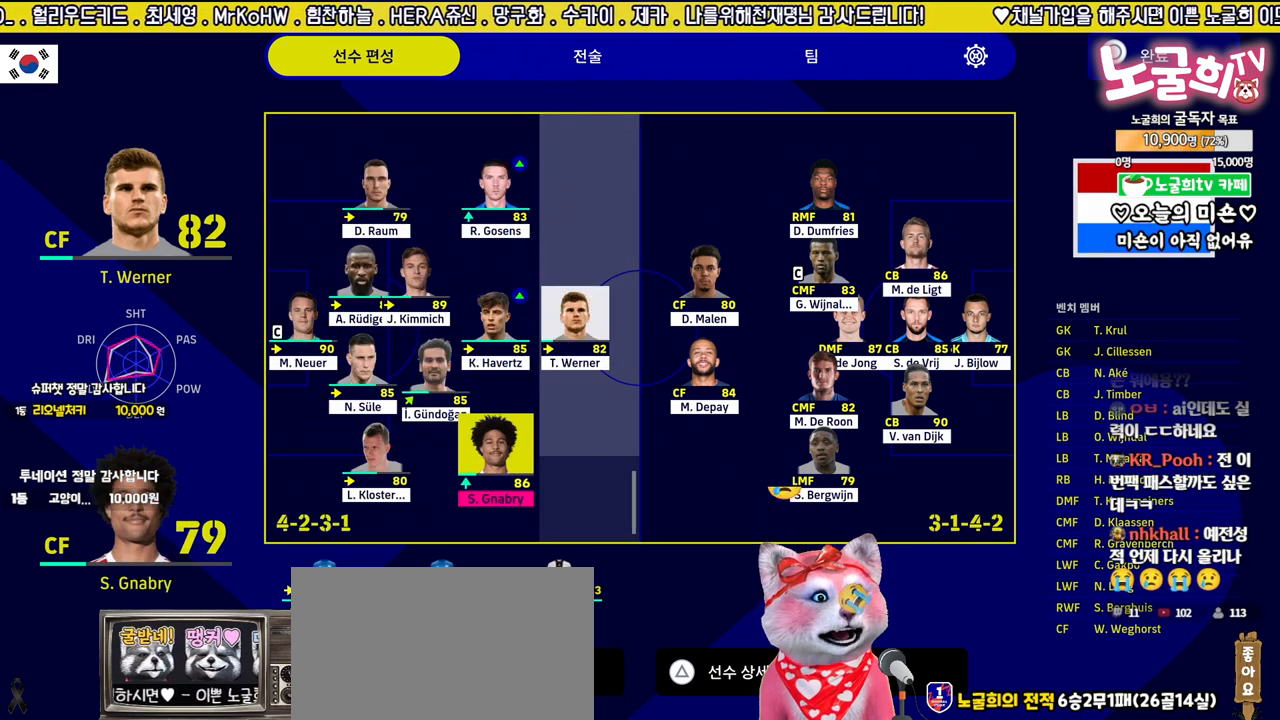
{"buttons": [], "left_stick": "center", "right_stick": "center", "events": [[200, "DPAD_UP", "down"], [283, "DPAD_UP", "up"]]}
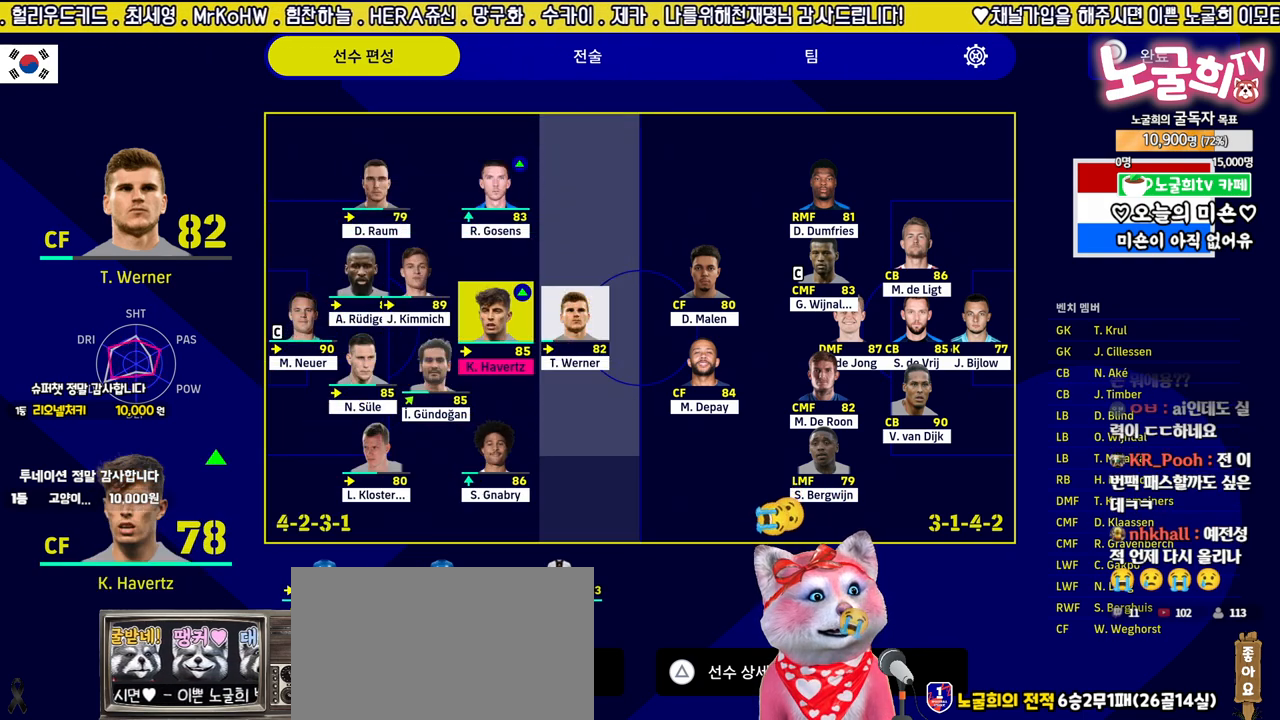
{"buttons": [], "left_stick": "center", "right_stick": "center", "events": [[150, "TRIANGLE", "down"], [333, "TRIANGLE", "up"]]}
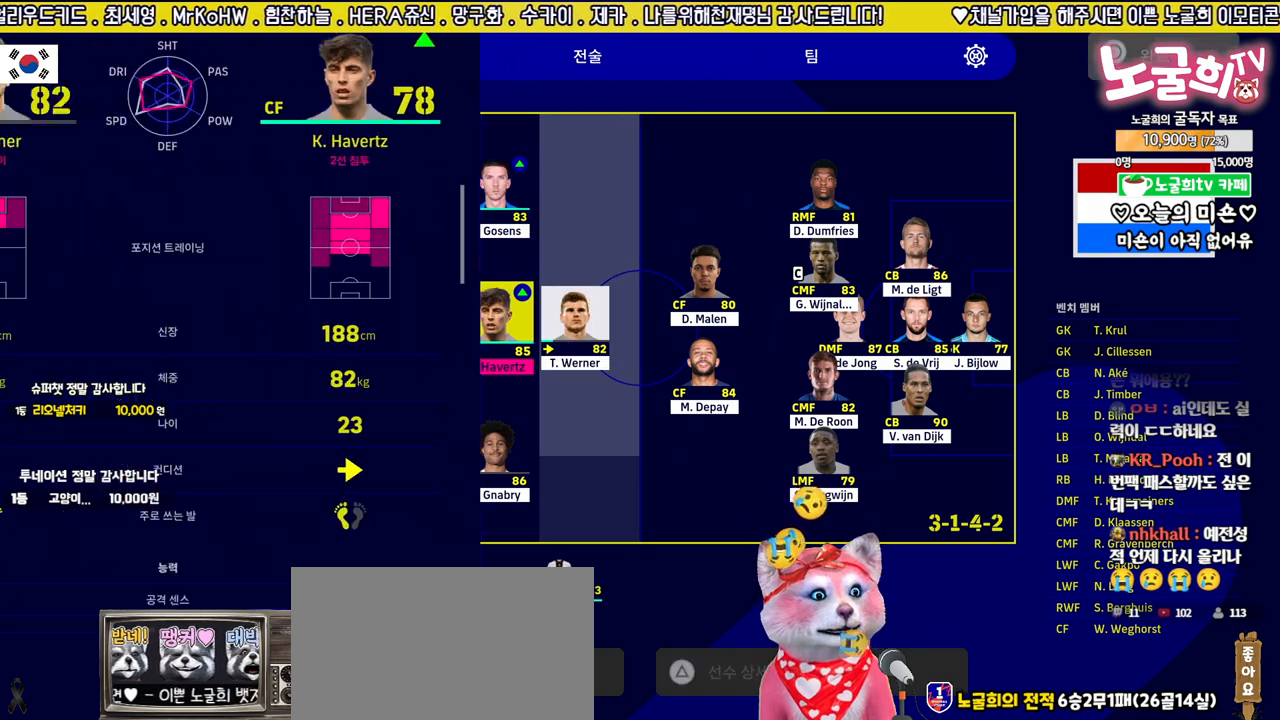
{"buttons": [], "left_stick": "center", "right_stick": "center", "events": []}
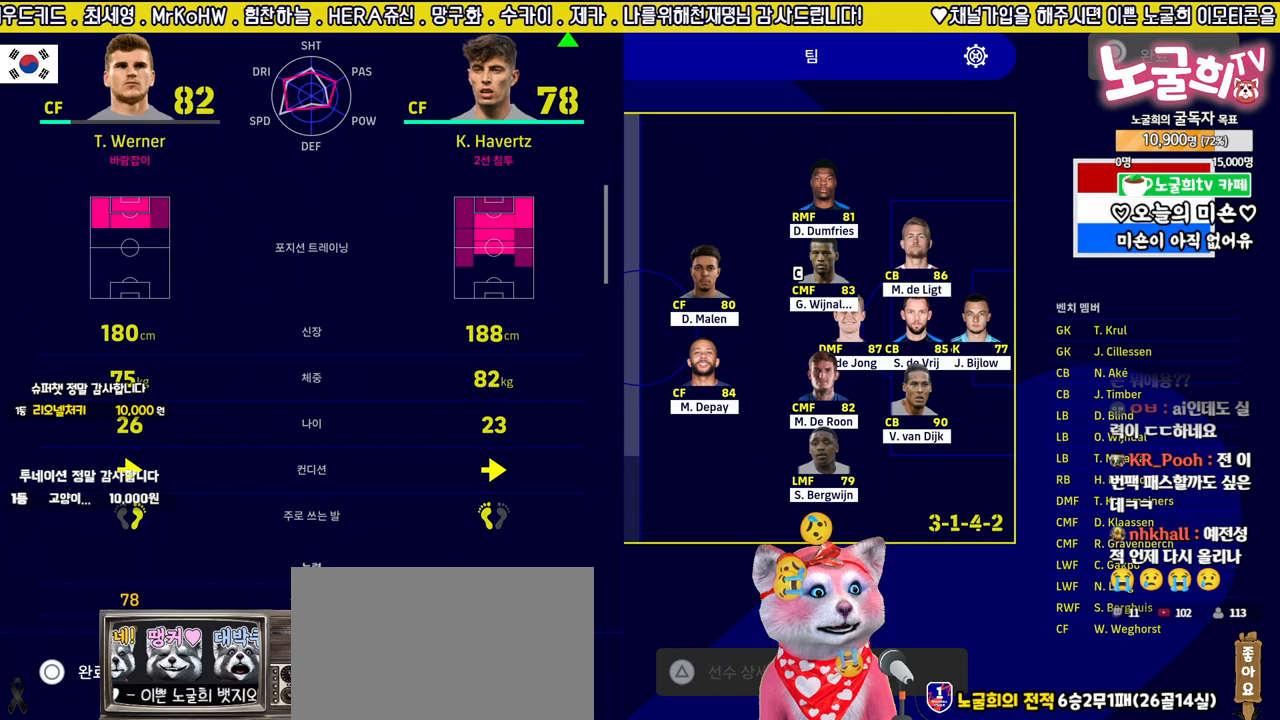
{"buttons": [], "left_stick": "center", "right_stick": "center", "events": [[317, "CIRCLE", "down"], [433, "CIRCLE", "up"]]}
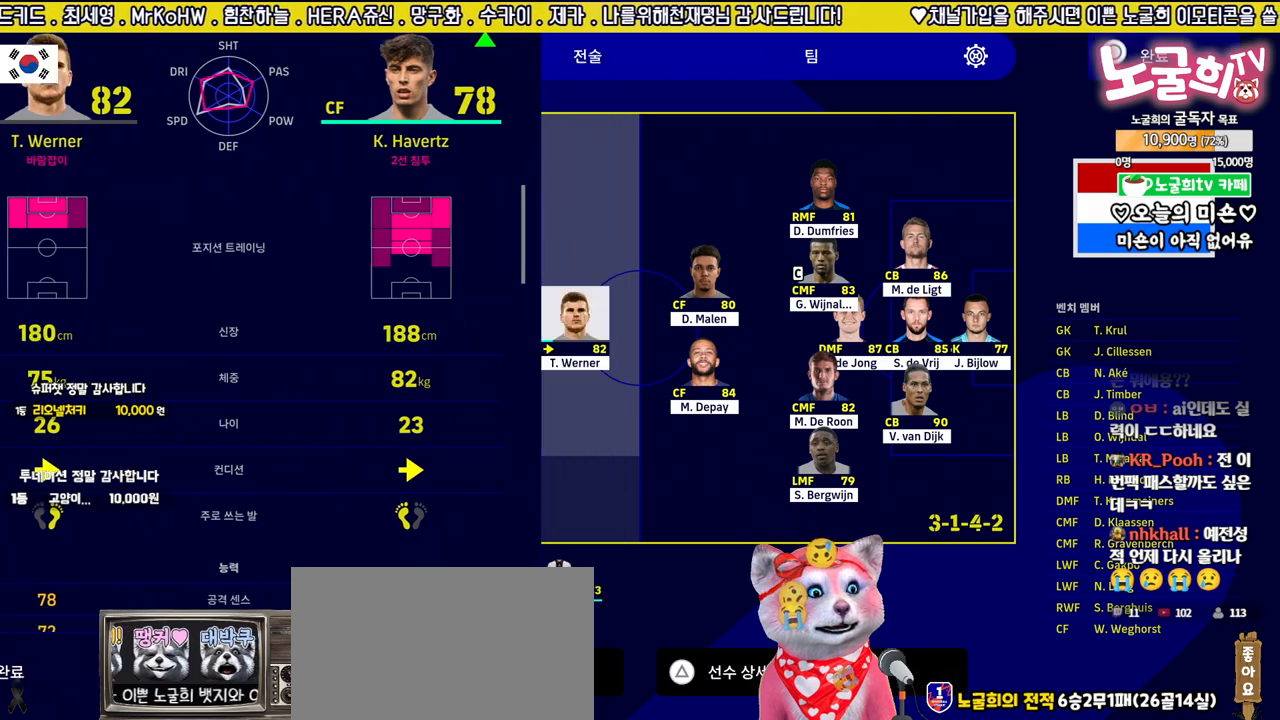
{"buttons": [], "left_stick": "center", "right_stick": "center", "events": []}
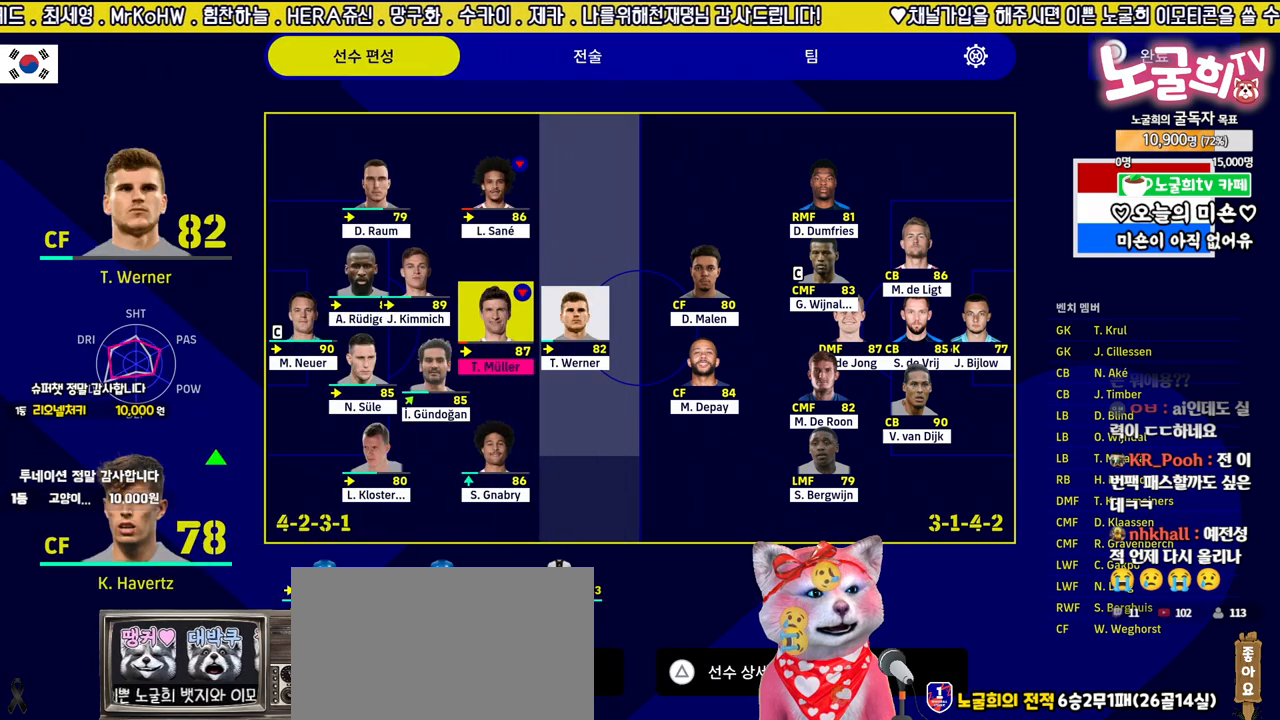
{"buttons": [], "left_stick": "center", "right_stick": "center", "events": []}
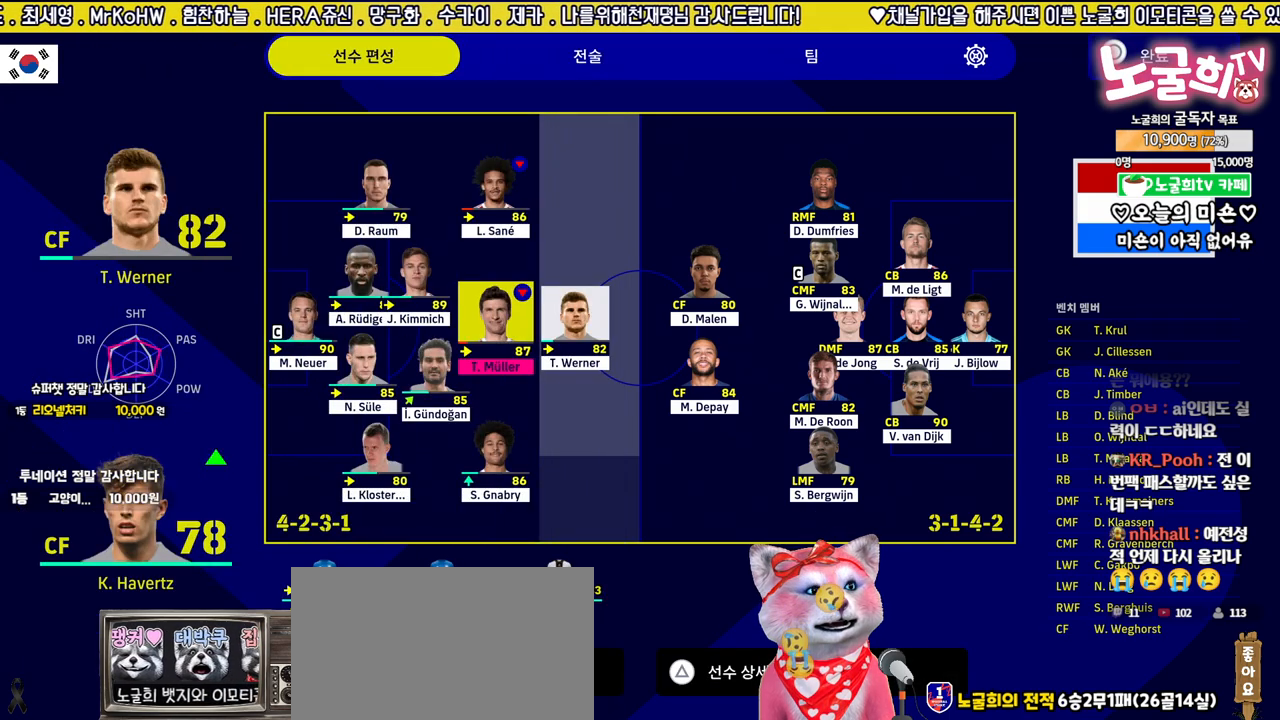
{"buttons": [], "left_stick": "center", "right_stick": "center", "events": []}
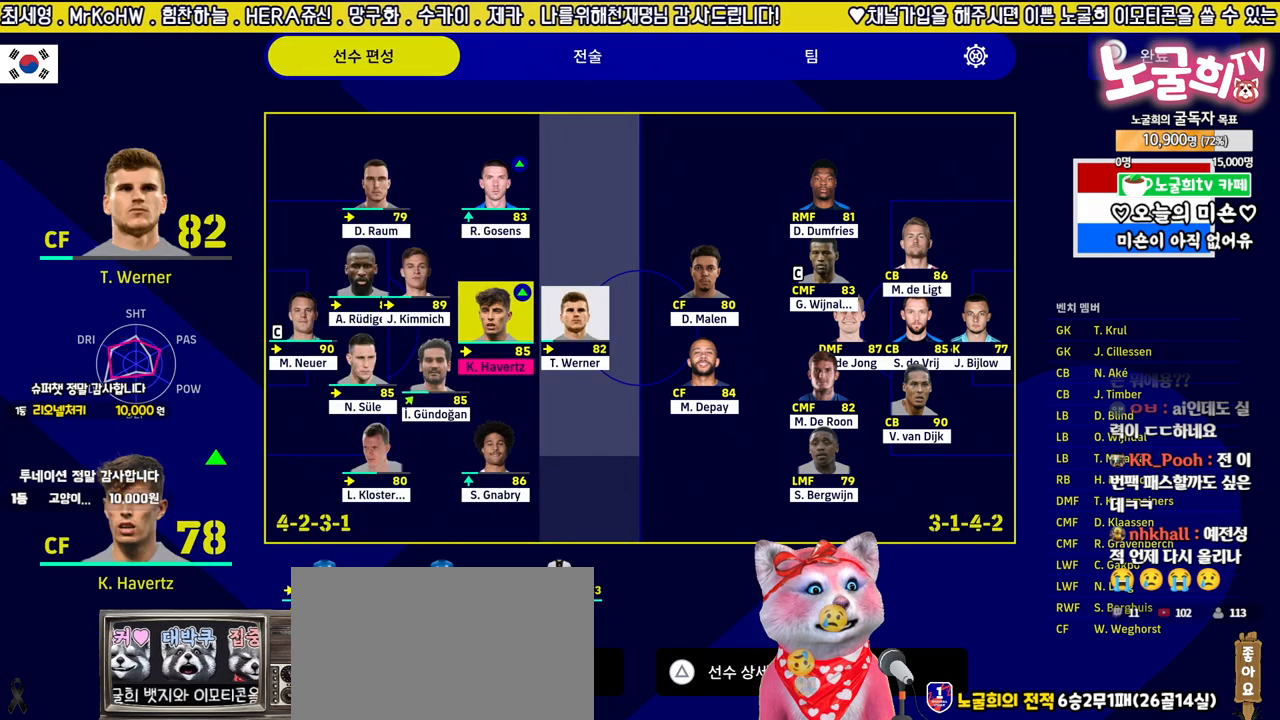
{"buttons": ["DPAD_DOWN"], "left_stick": "center", "right_stick": "center", "events": [[267, "DPAD_DOWN", "down"], [367, "DPAD_DOWN", "up"], [450, "DPAD_DOWN", "down"]]}